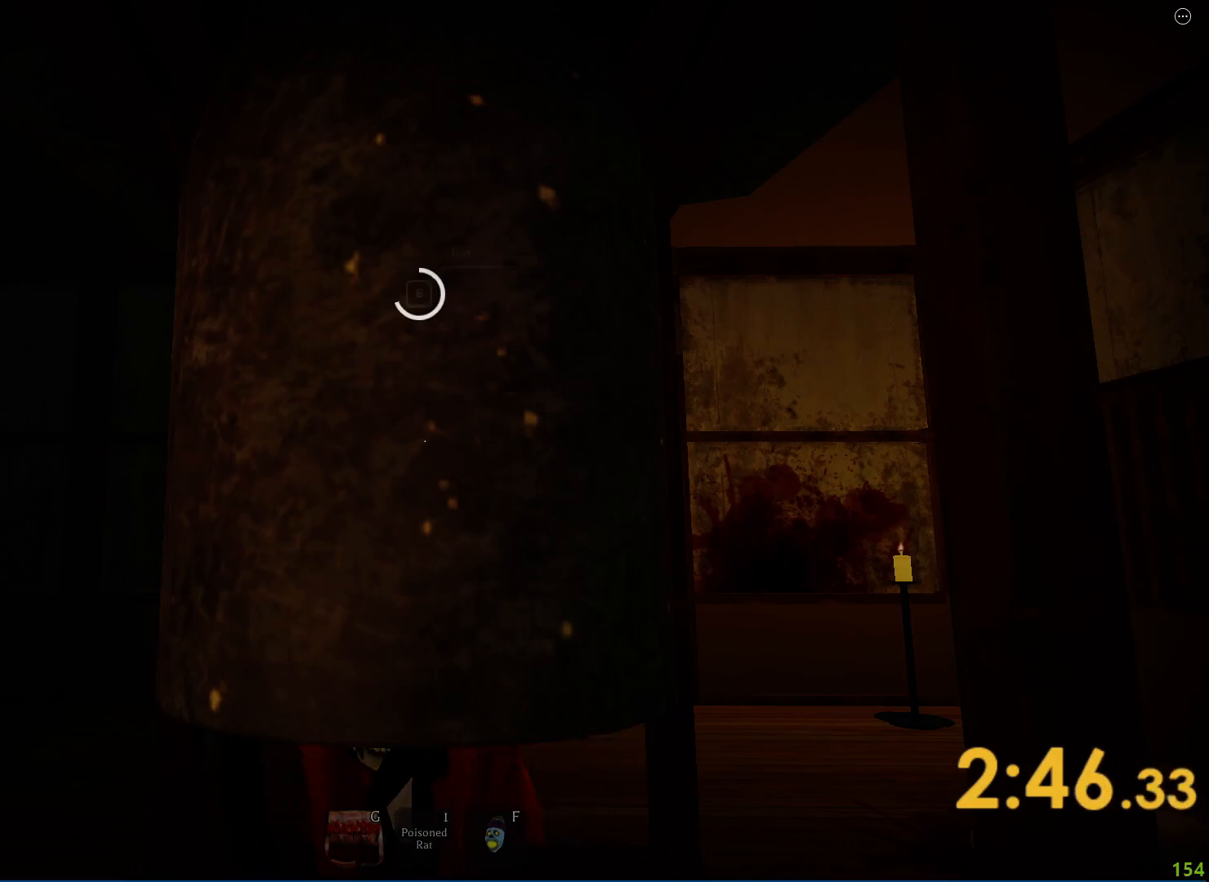
Gameplay with keyboard; each line is a JSON object with the keys held at the frame after it. "events" lists presses ("down") and releases ("up") of "a", "ctrl", "d", "e", "q", "s", "shift", "space" and "w" between this image and that frame as [ms after this image, input, new state], when the widget could be followed in between. No other keys are recorded. Mouse input is not recorded.
{"keys": ["e"], "events": [[233, "e", "down"]]}
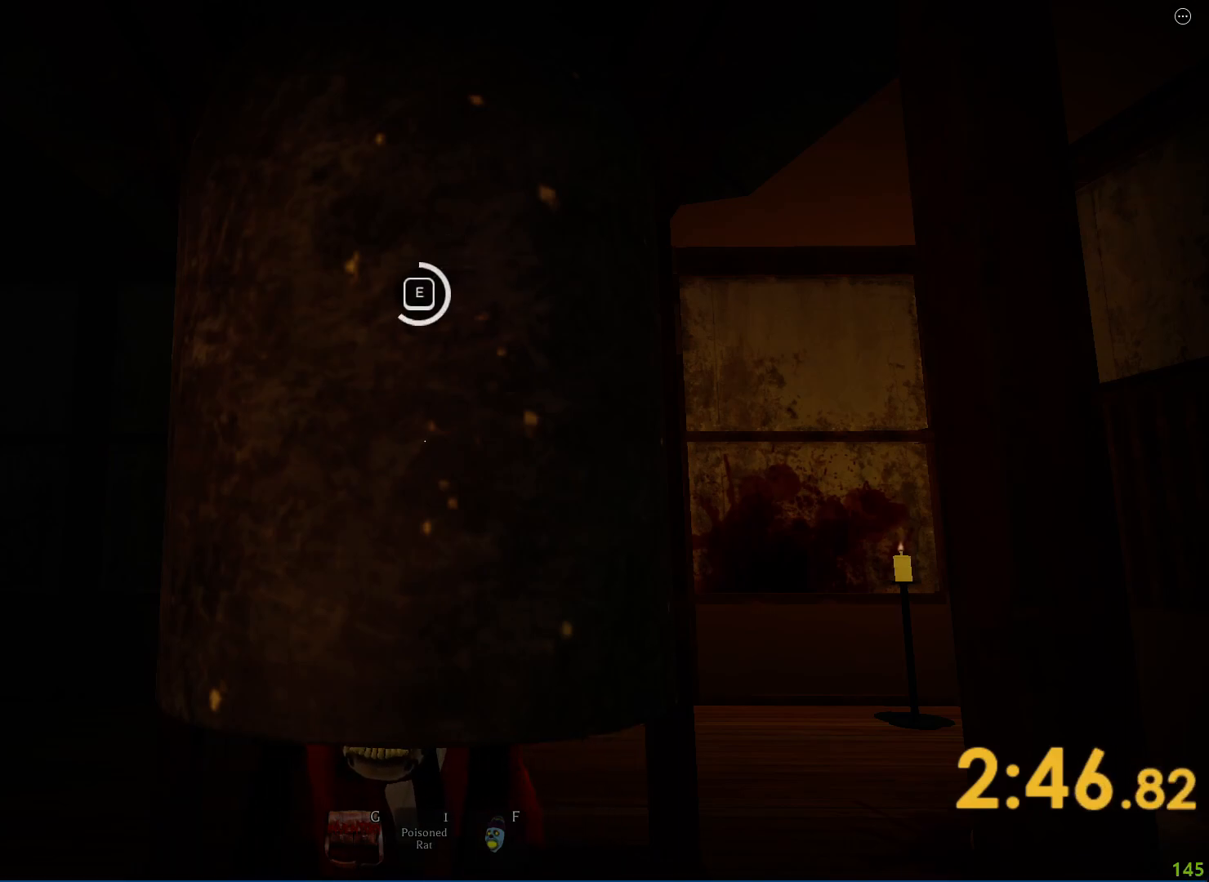
{"keys": ["e"], "events": [[300, "e", "up"], [450, "e", "down"]]}
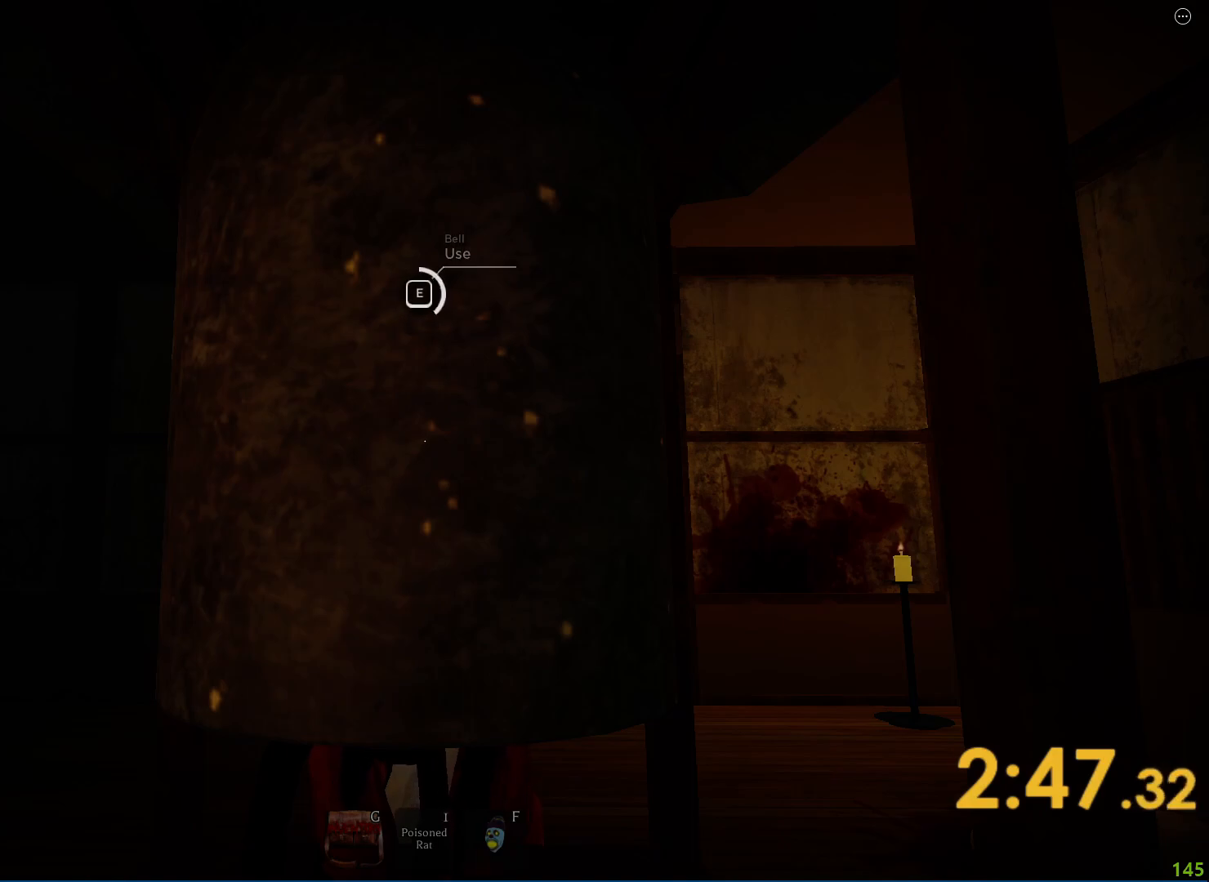
{"keys": [], "events": [[500, "e", "up"]]}
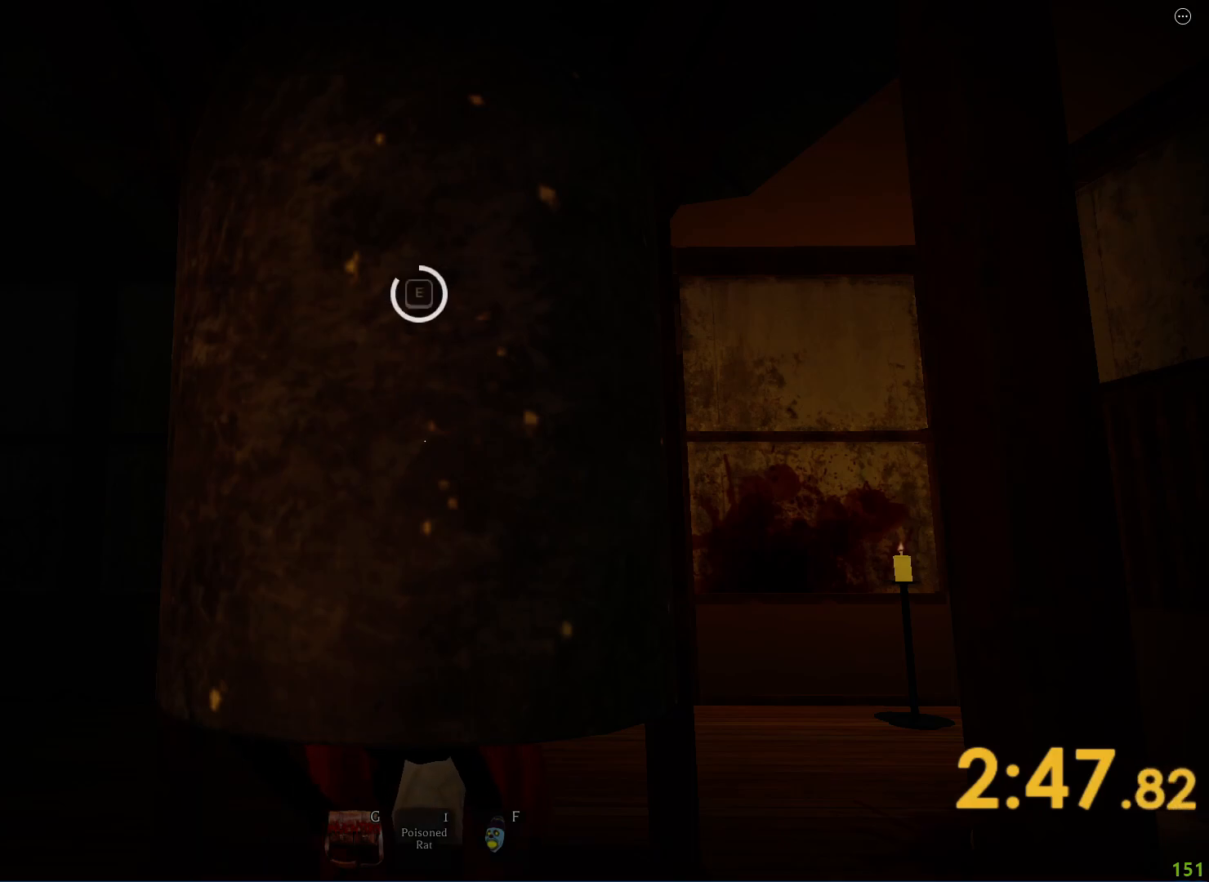
{"keys": ["e"], "events": [[200, "e", "down"]]}
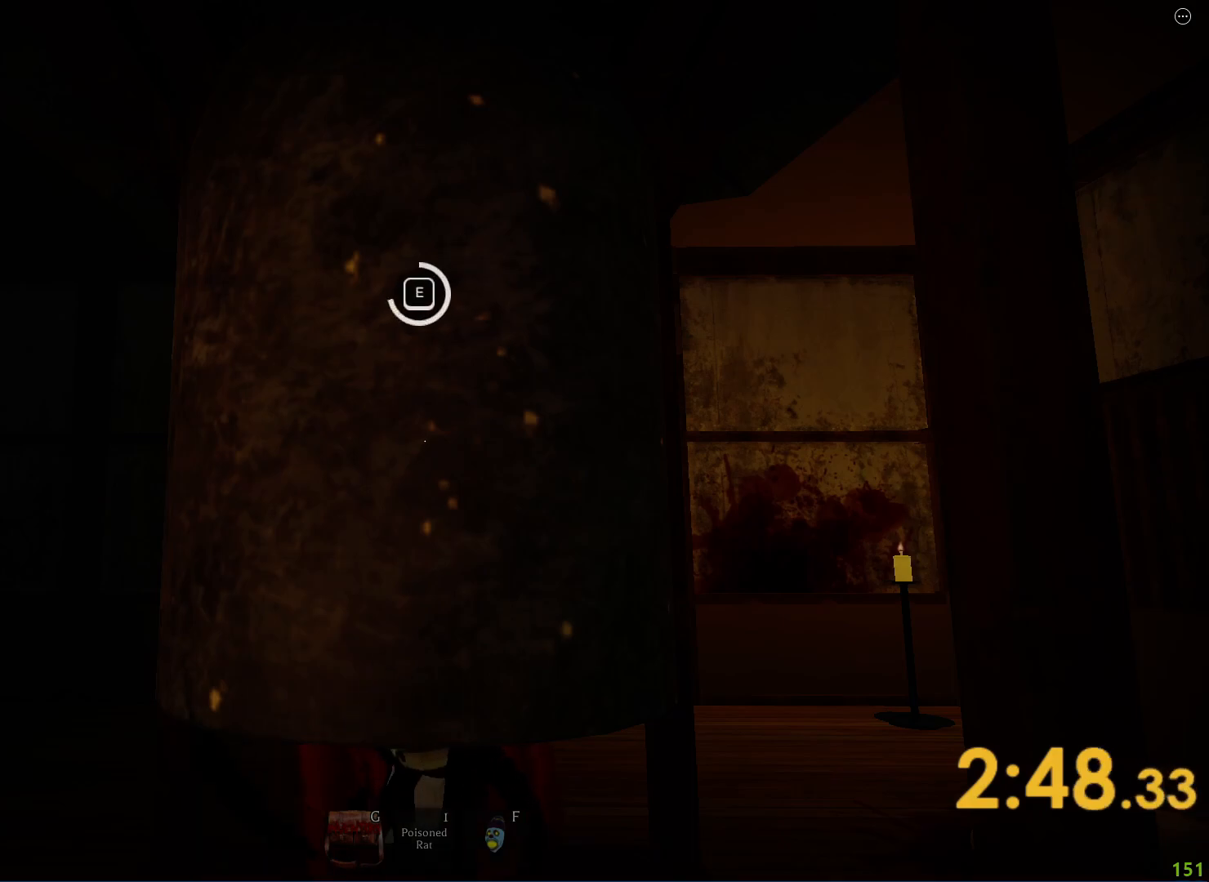
{"keys": ["e"], "events": [[267, "e", "up"], [433, "e", "down"]]}
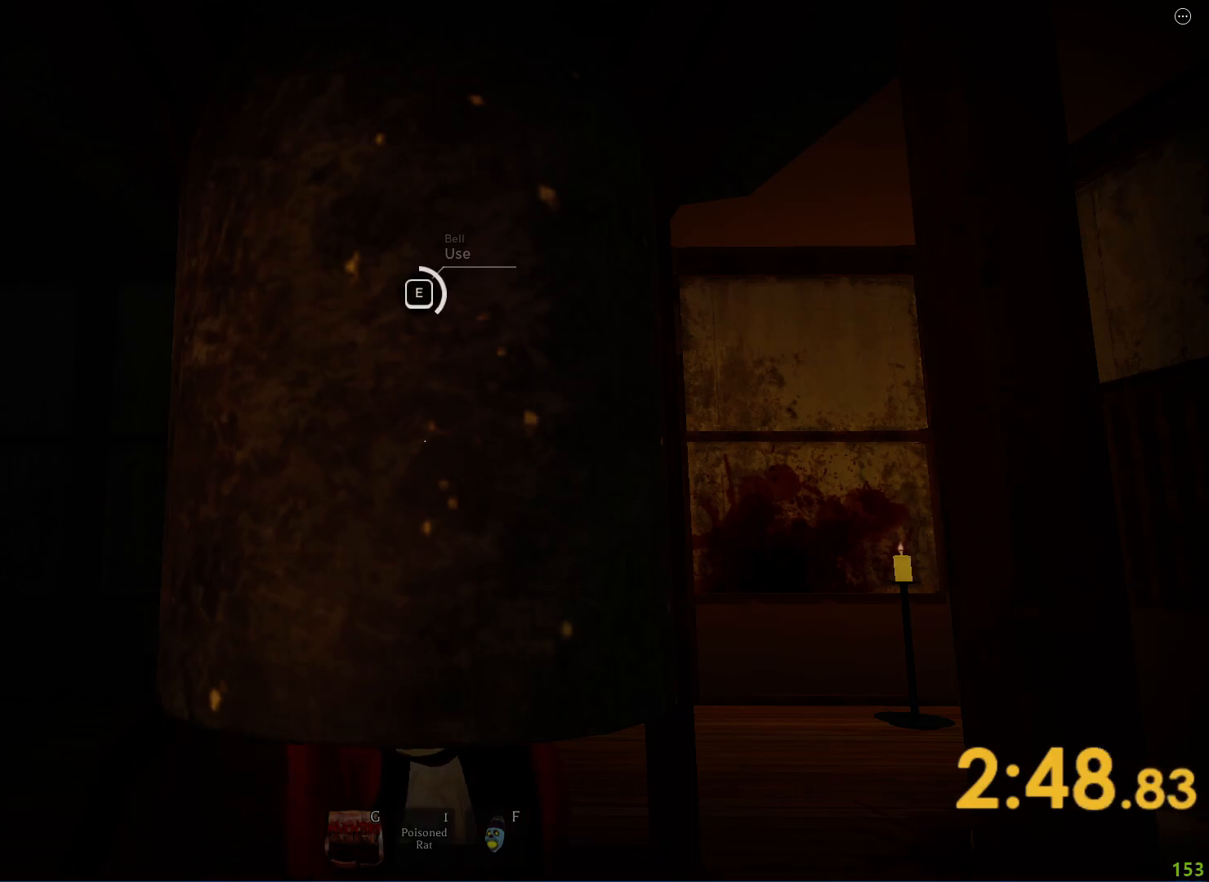
{"keys": [], "events": [[500, "e", "up"]]}
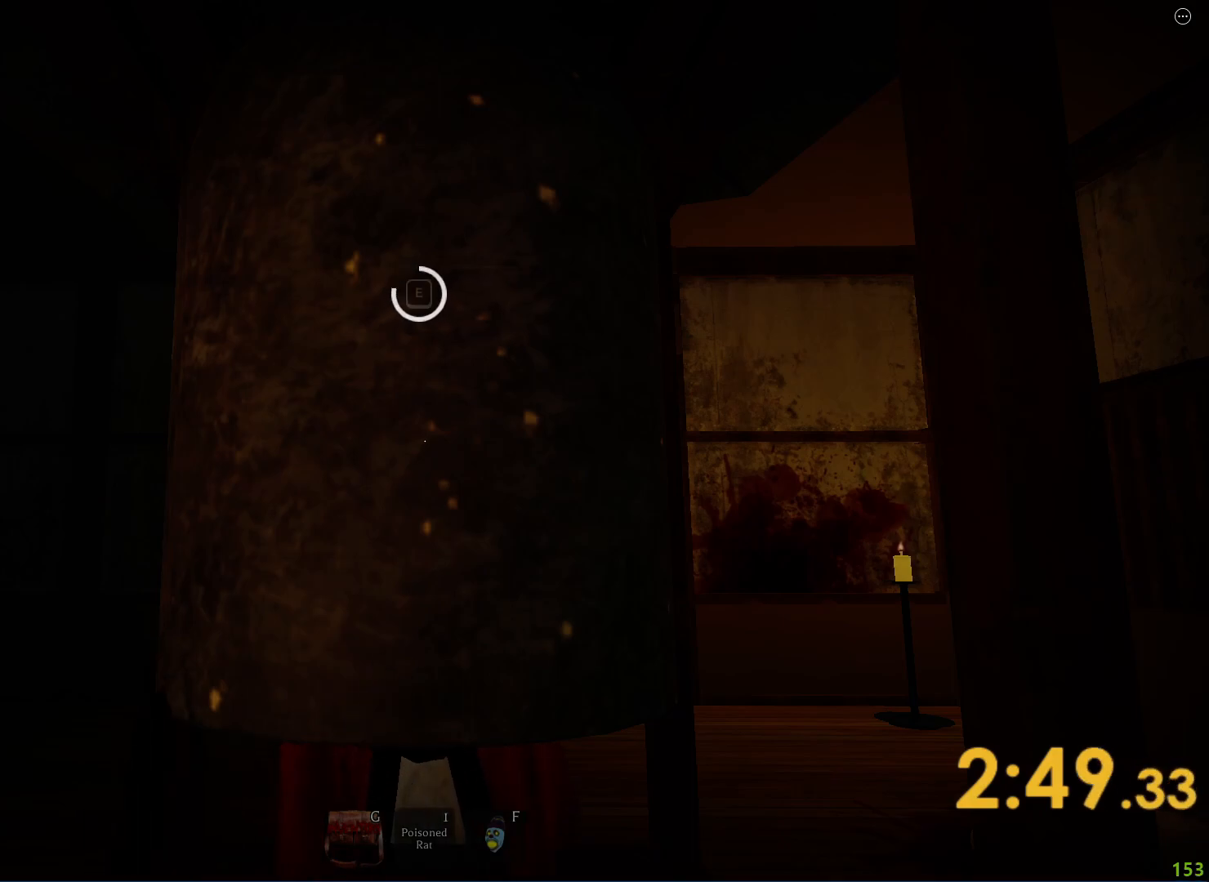
{"keys": ["e"], "events": [[183, "e", "down"]]}
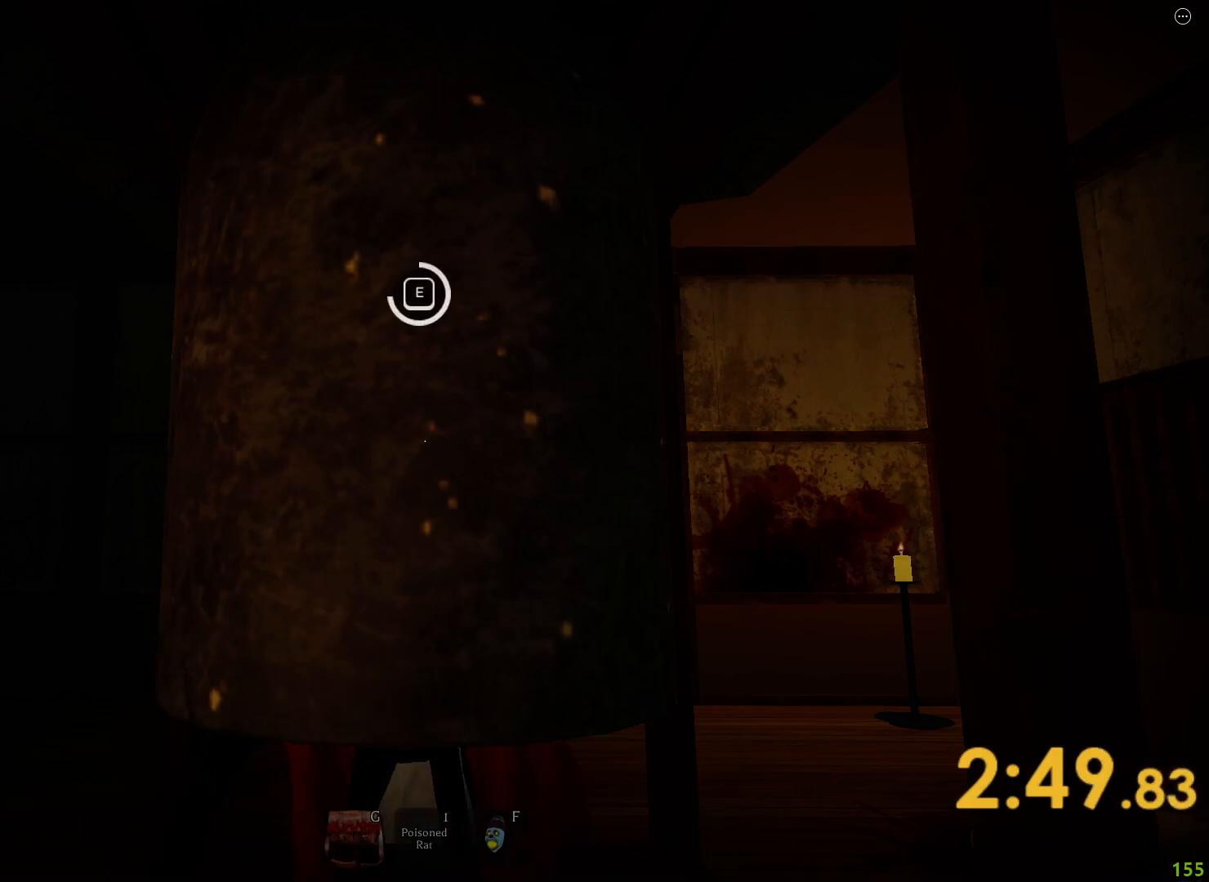
{"keys": ["e"], "events": [[233, "e", "up"], [433, "e", "down"]]}
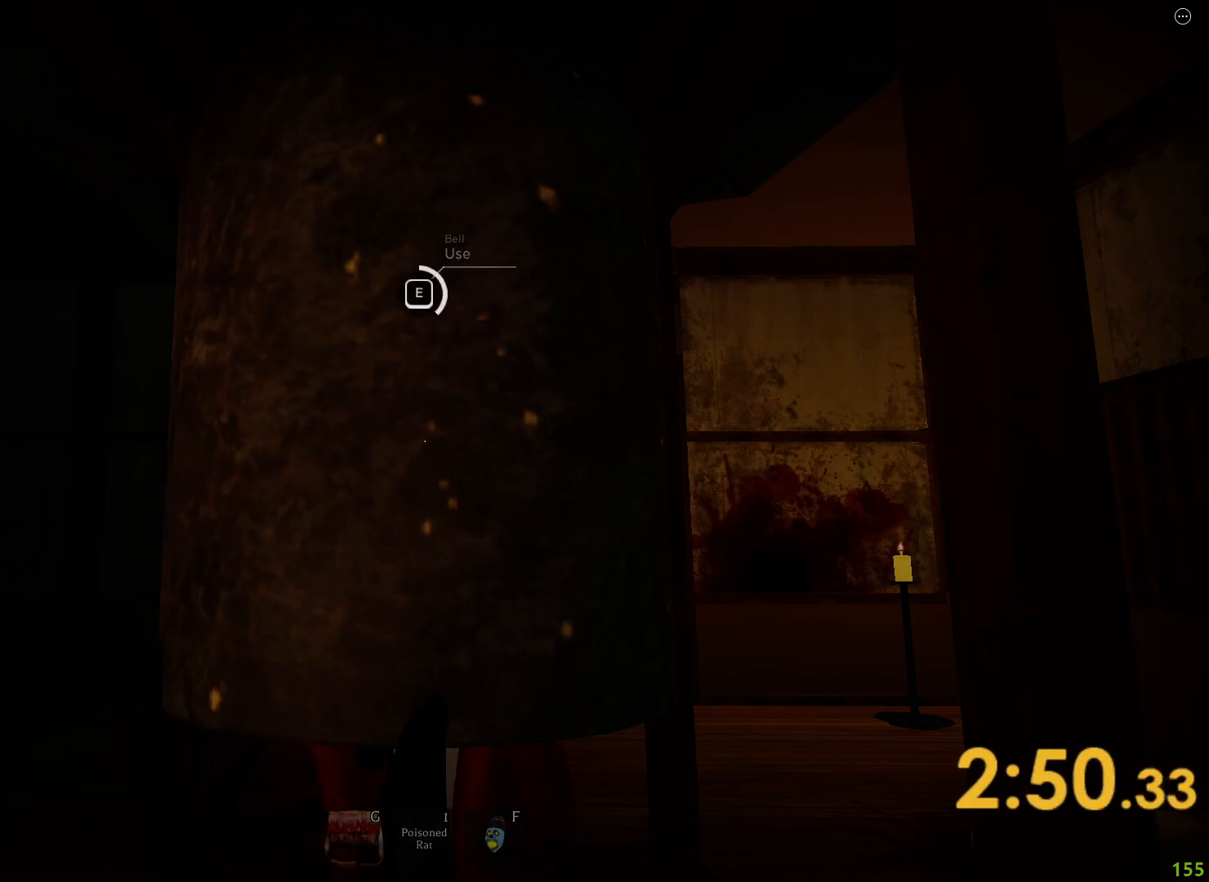
{"keys": [], "events": [[500, "e", "up"]]}
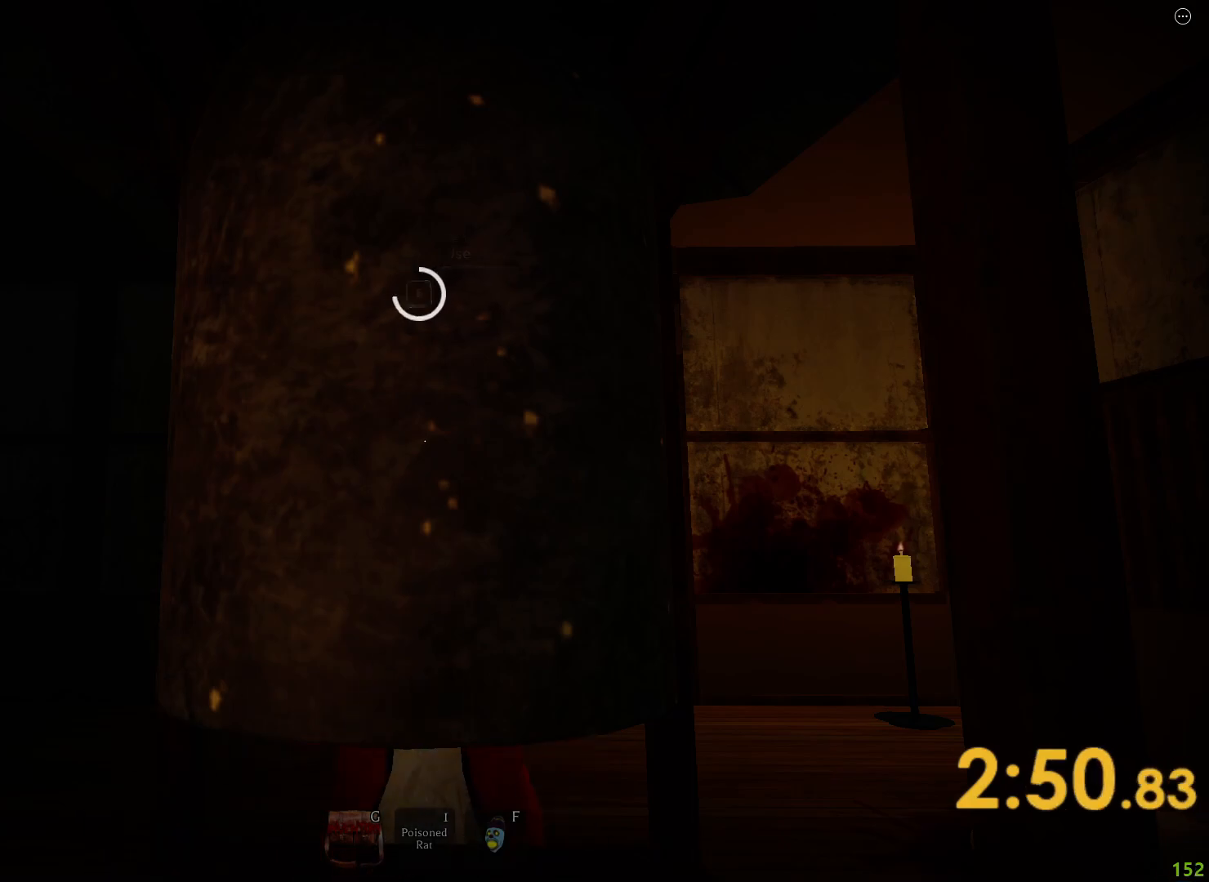
{"keys": ["e"], "events": [[150, "e", "down"]]}
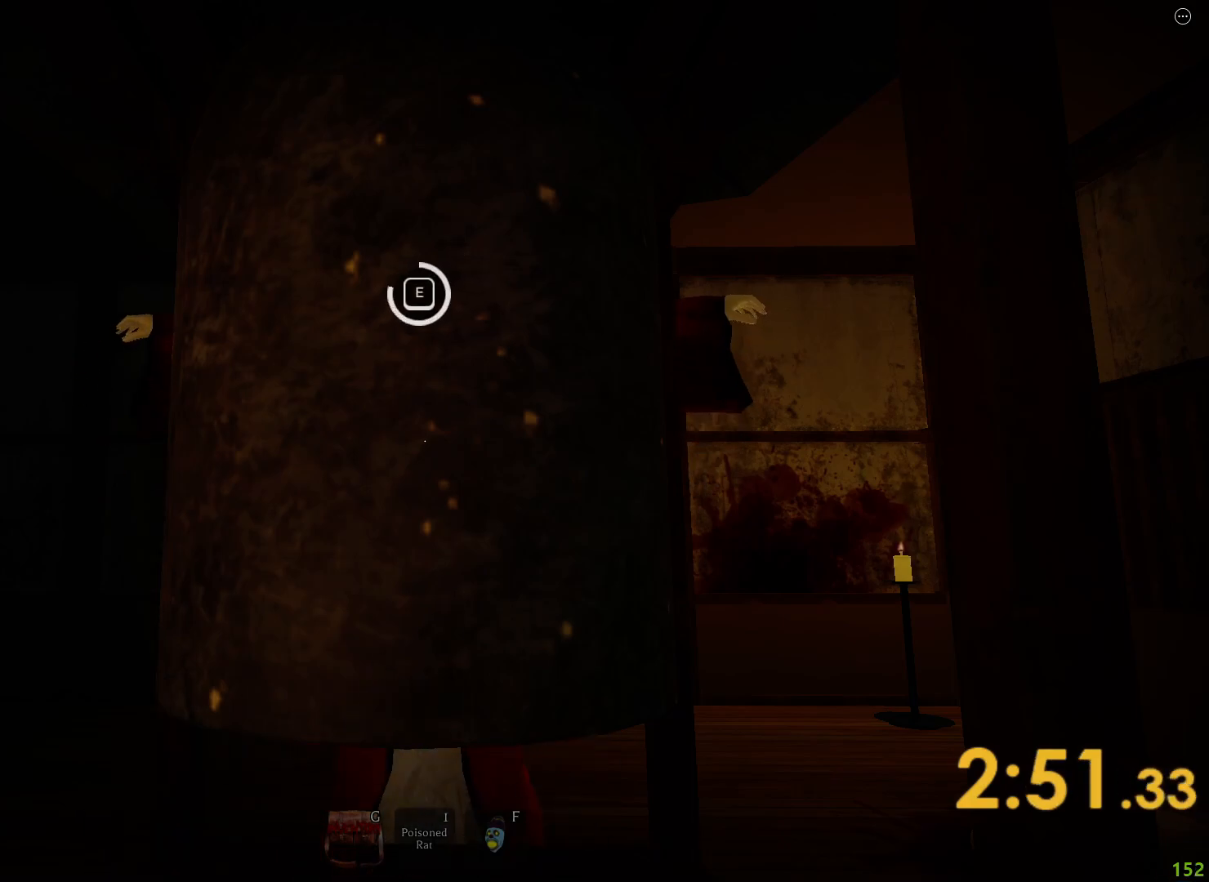
{"keys": ["e"], "events": [[183, "e", "up"], [367, "e", "down"]]}
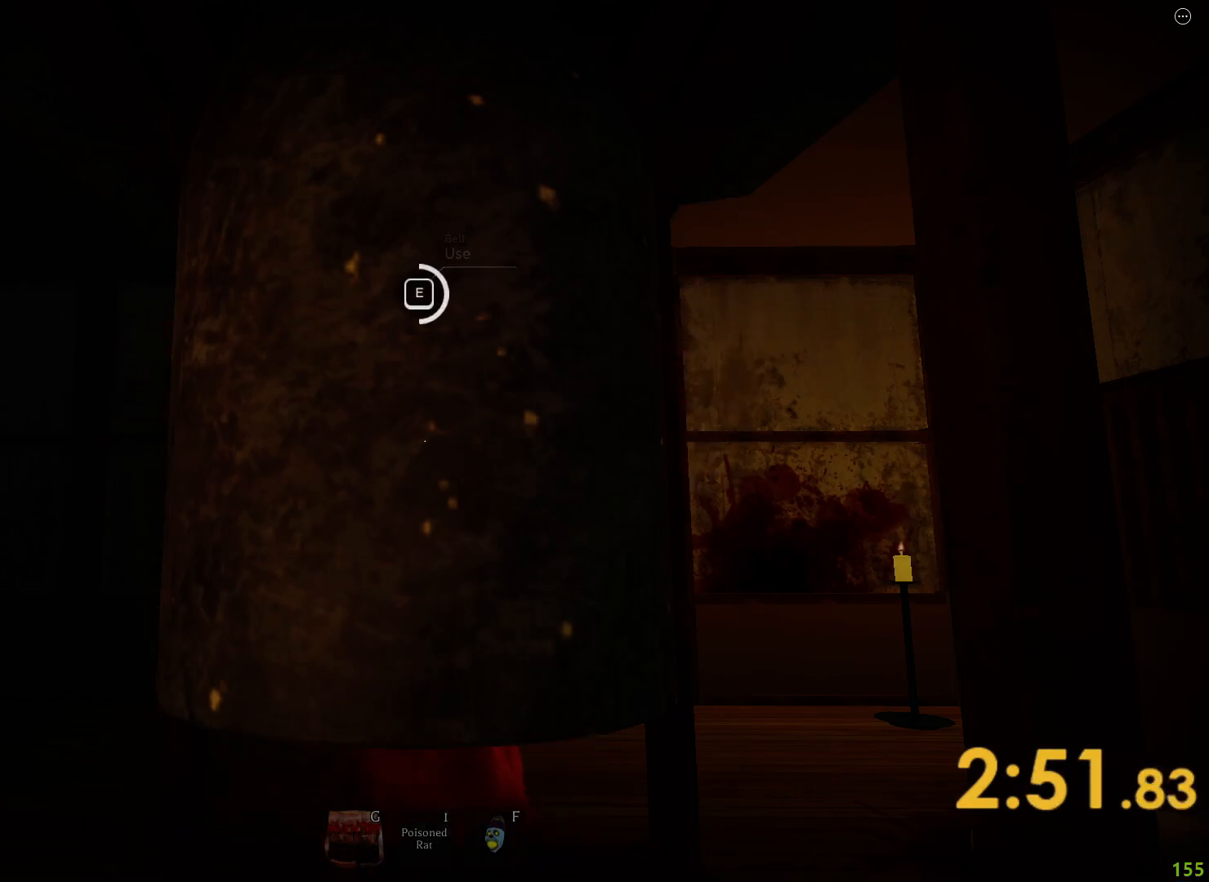
{"keys": [], "events": [[450, "e", "up"]]}
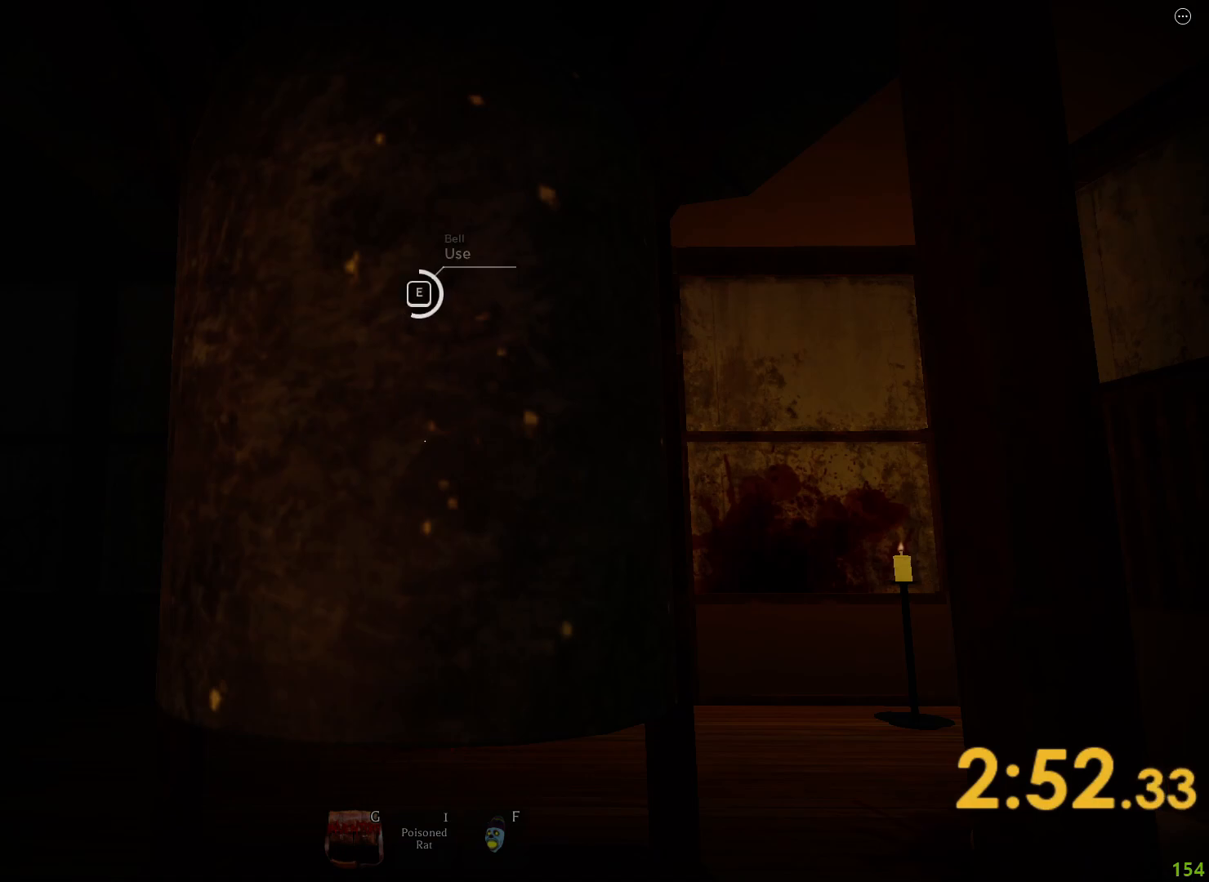
{"keys": ["e"], "events": [[100, "e", "down"]]}
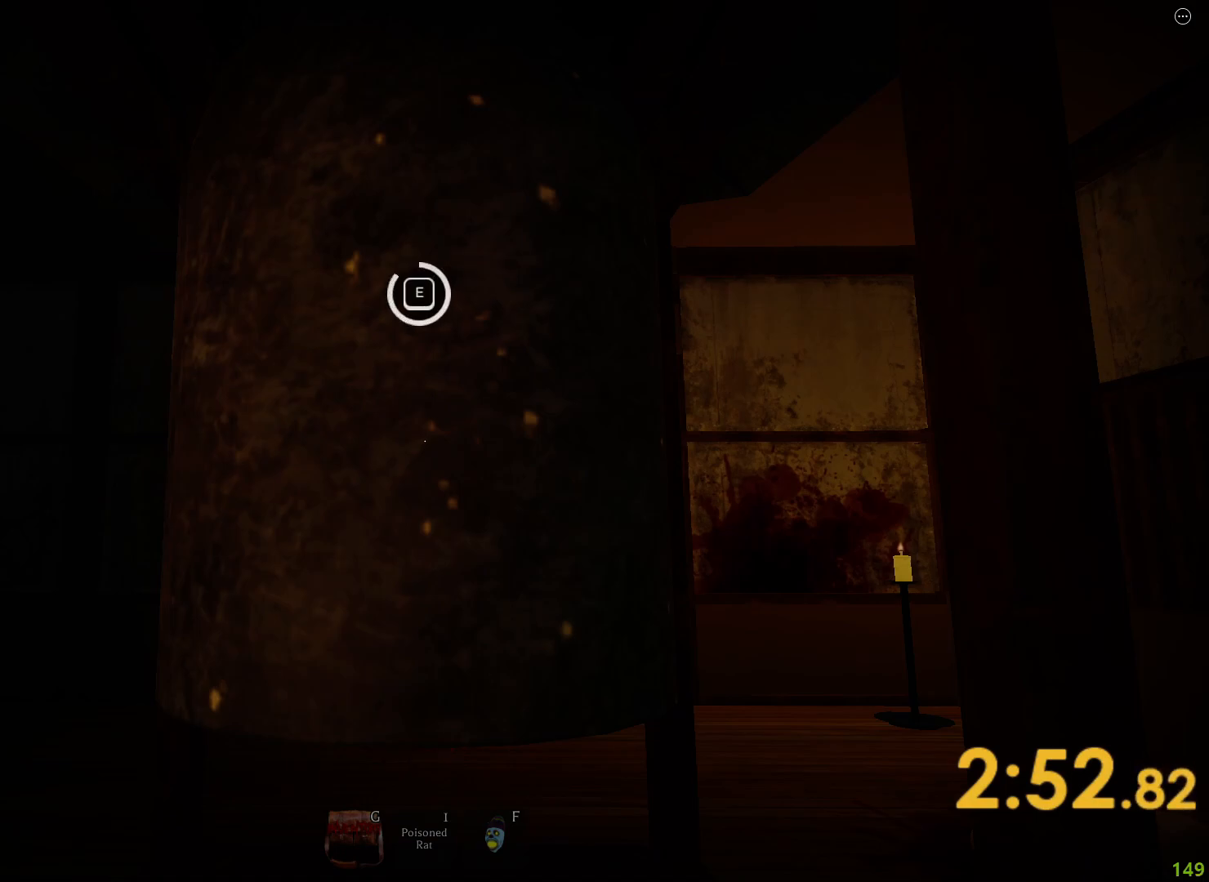
{"keys": ["e"], "events": [[117, "e", "up"], [300, "e", "down"]]}
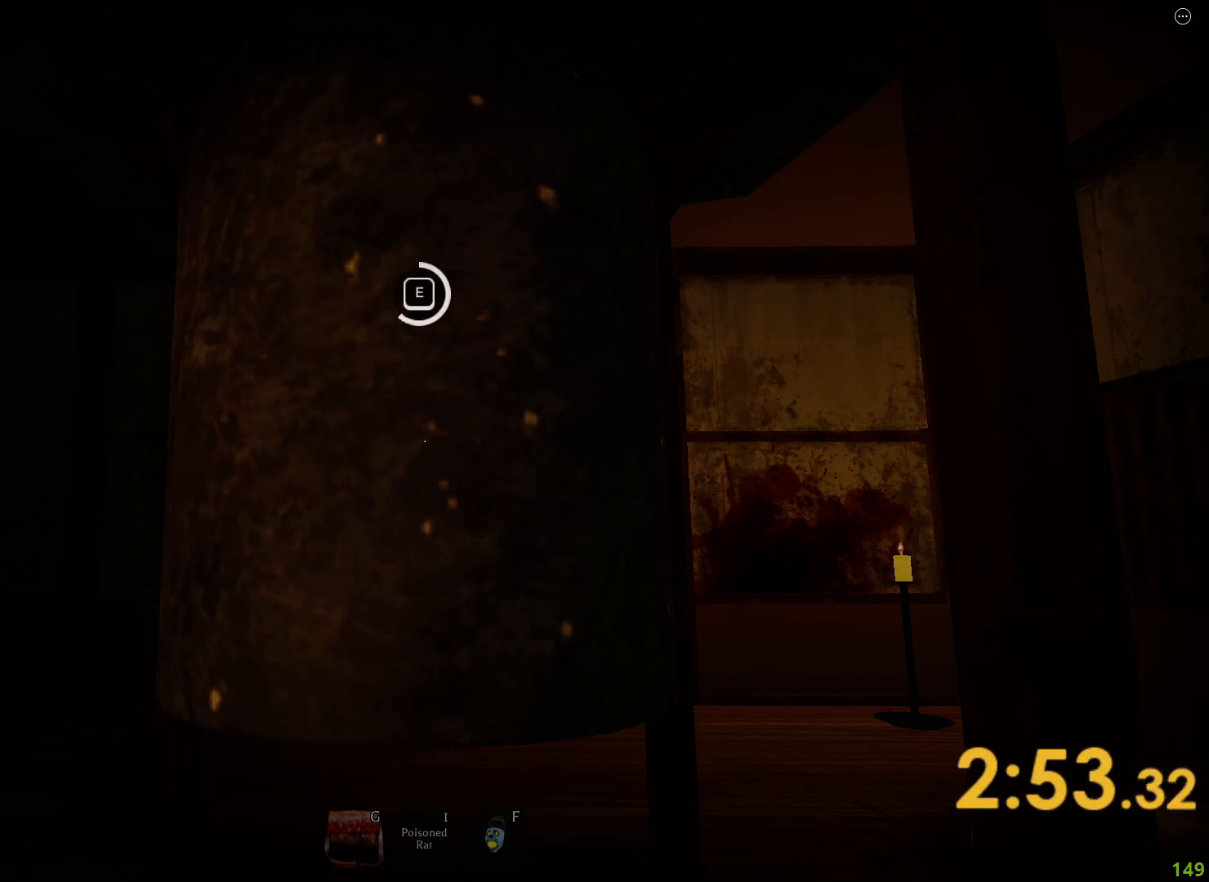
{"keys": ["e"], "events": [[333, "e", "up"], [483, "e", "down"]]}
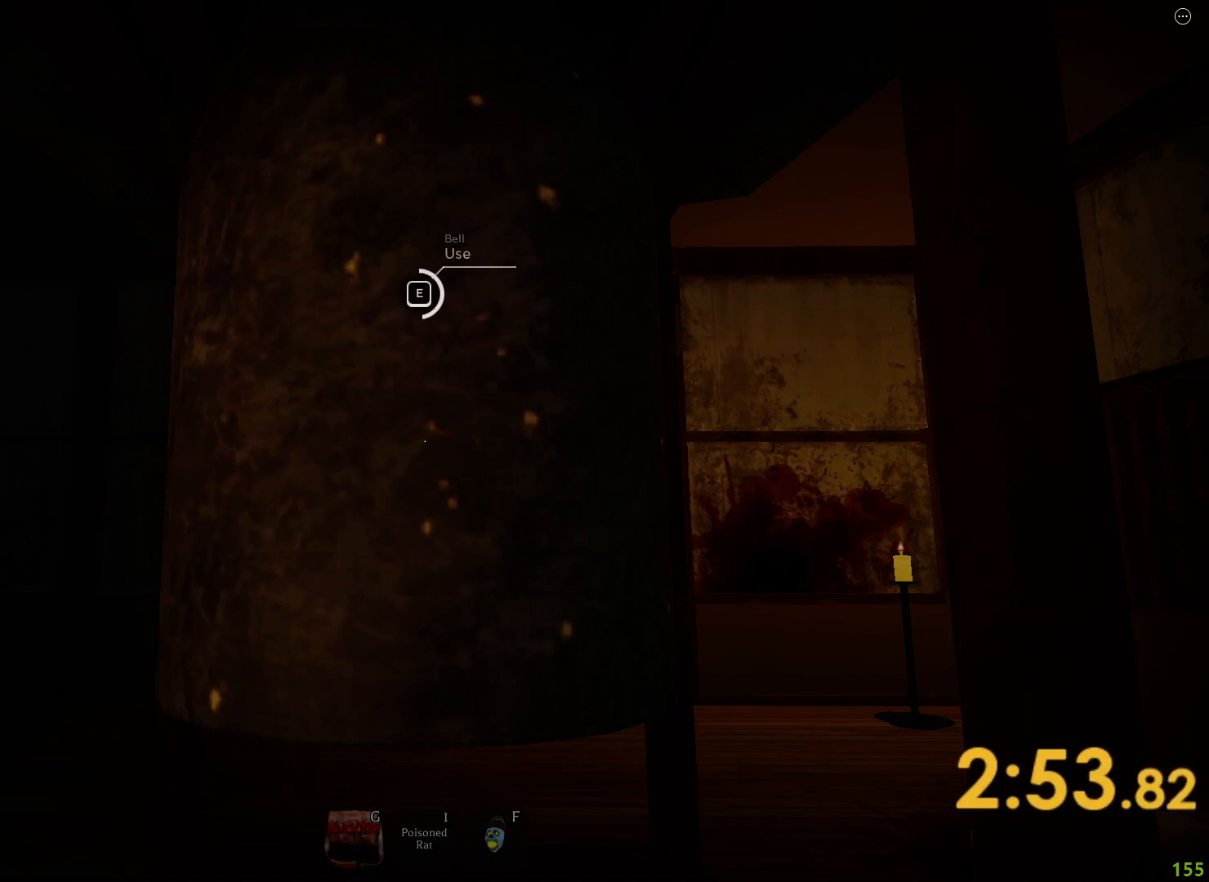
{"keys": [], "events": [[500, "e", "up"]]}
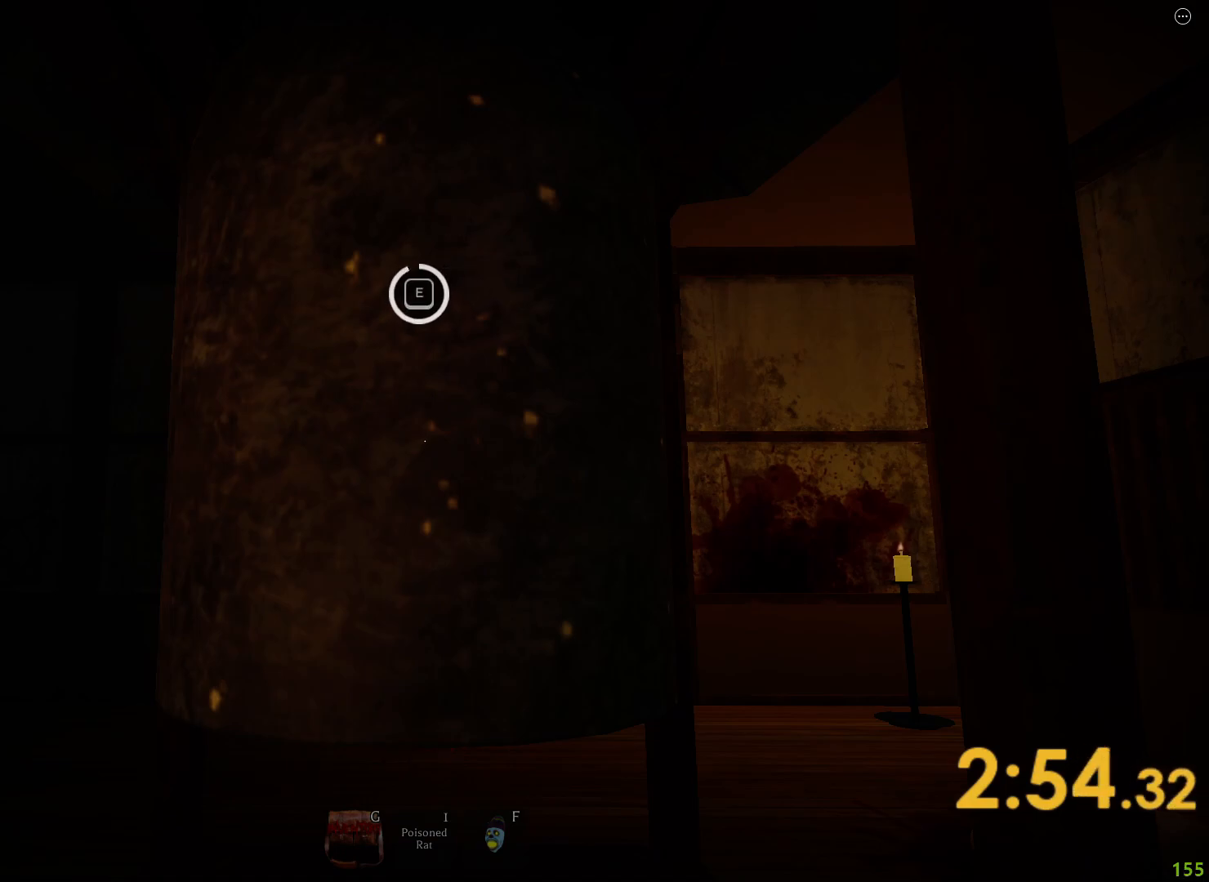
{"keys": ["e"], "events": [[133, "e", "down"]]}
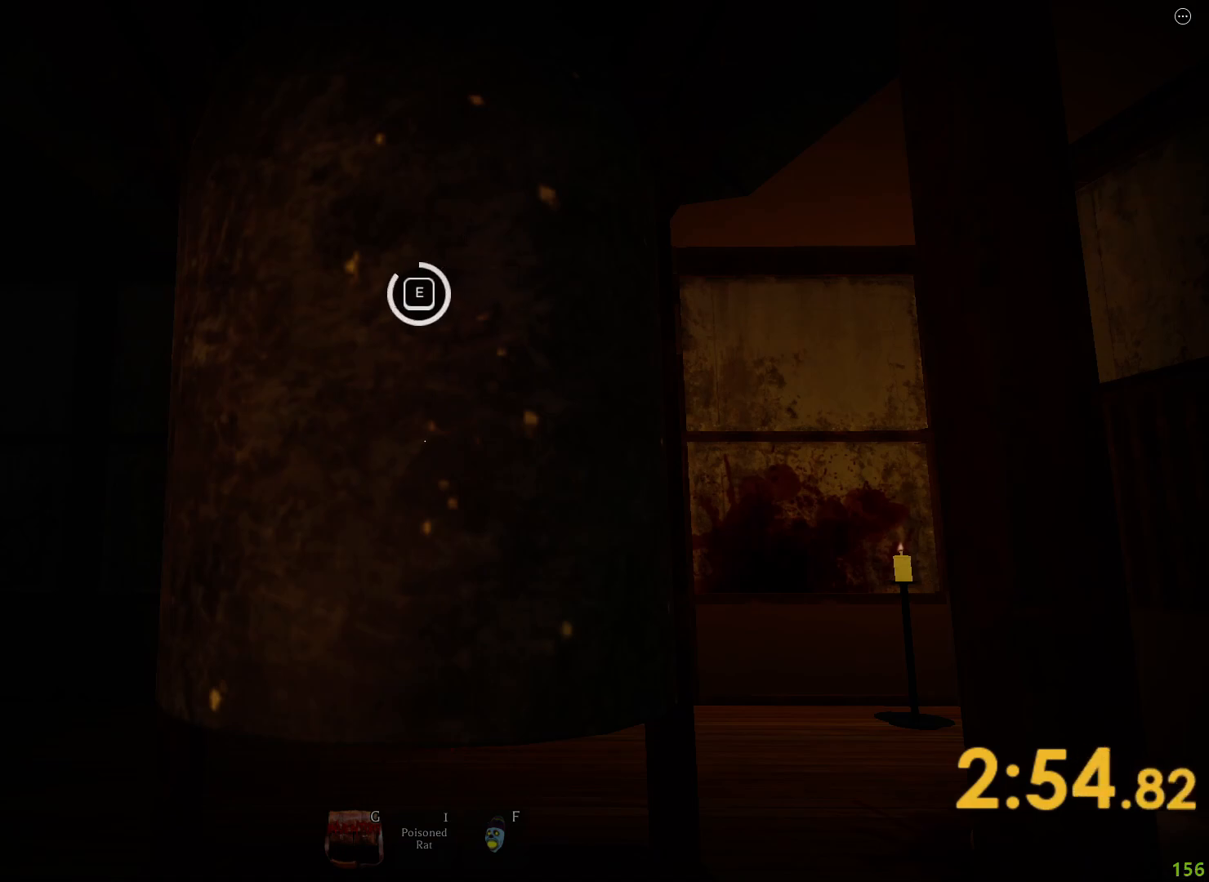
{"keys": ["e"], "events": [[200, "e", "up"], [333, "e", "down"]]}
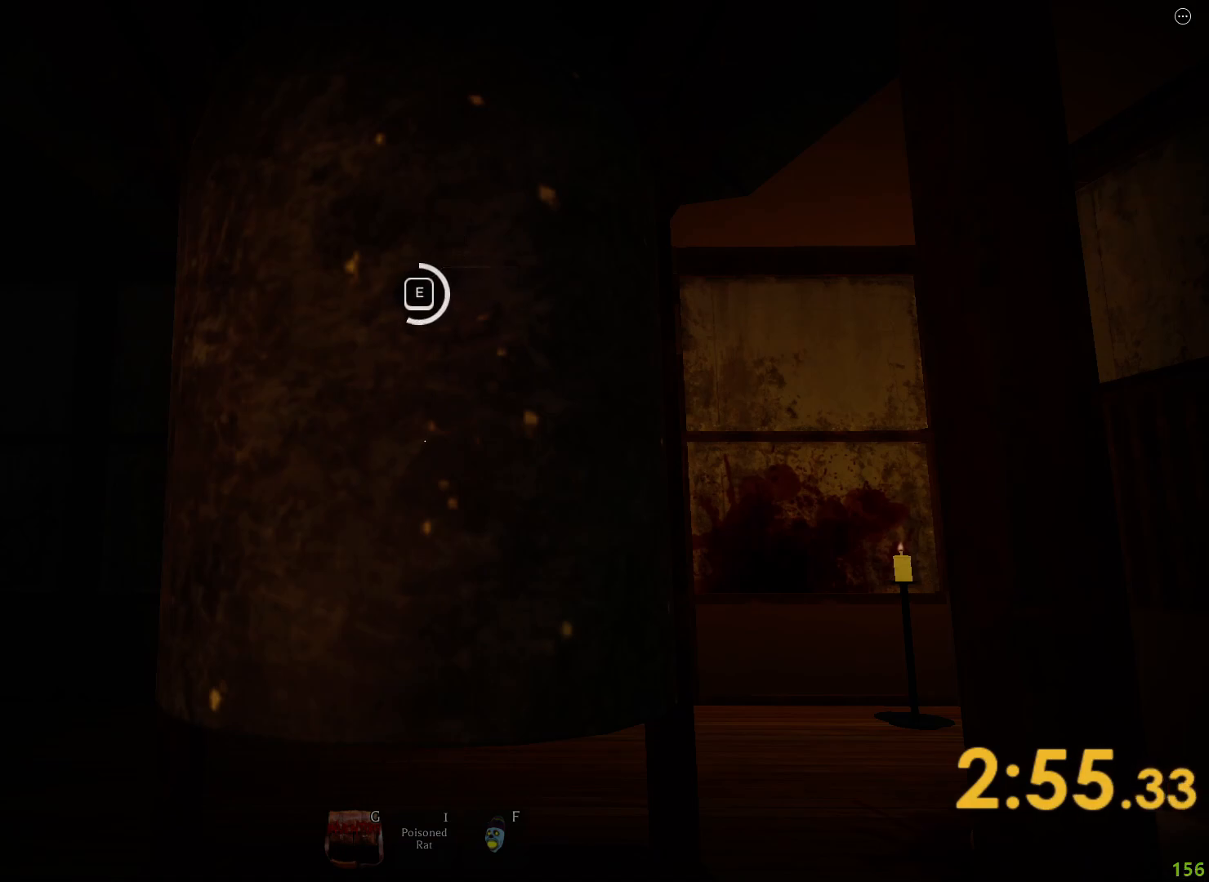
{"keys": [], "events": [[433, "e", "up"]]}
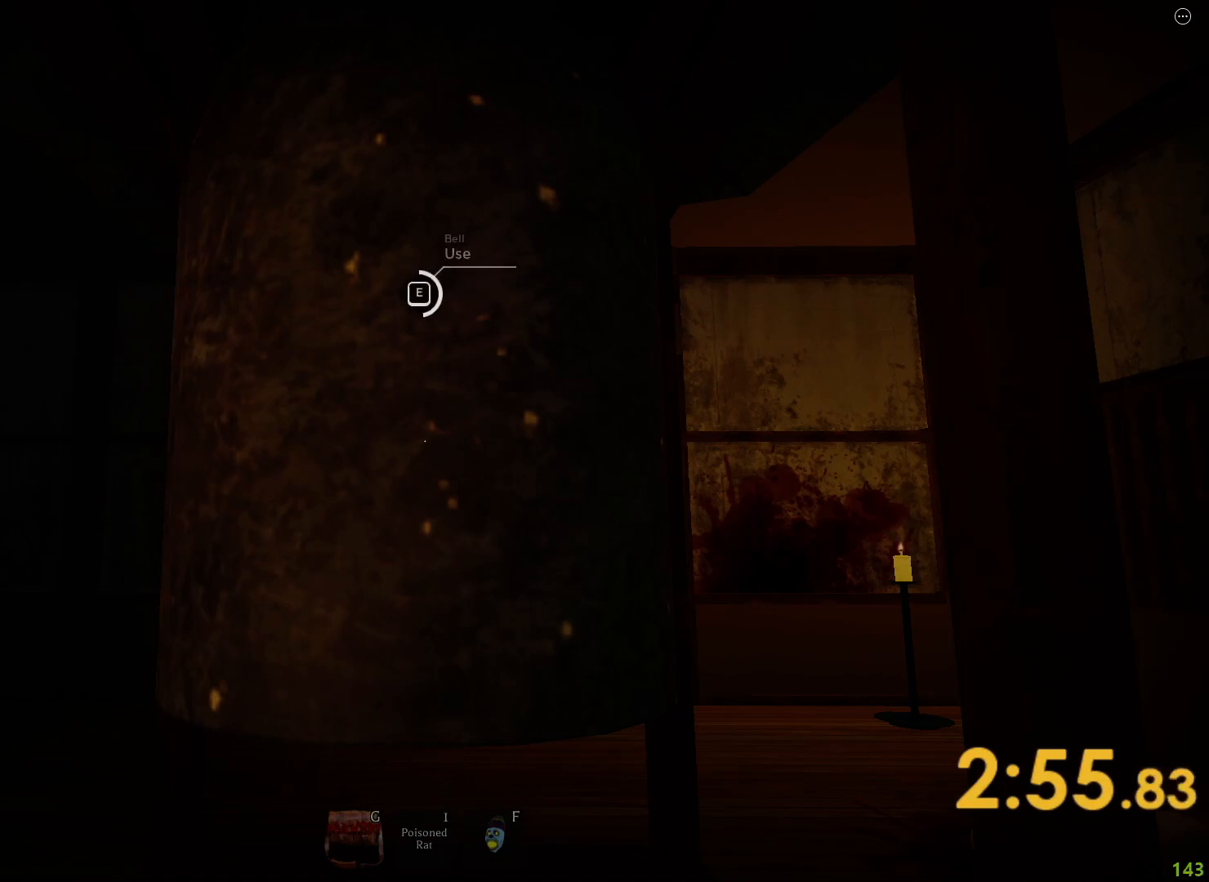
{"keys": ["e"], "events": [[17, "e", "down"]]}
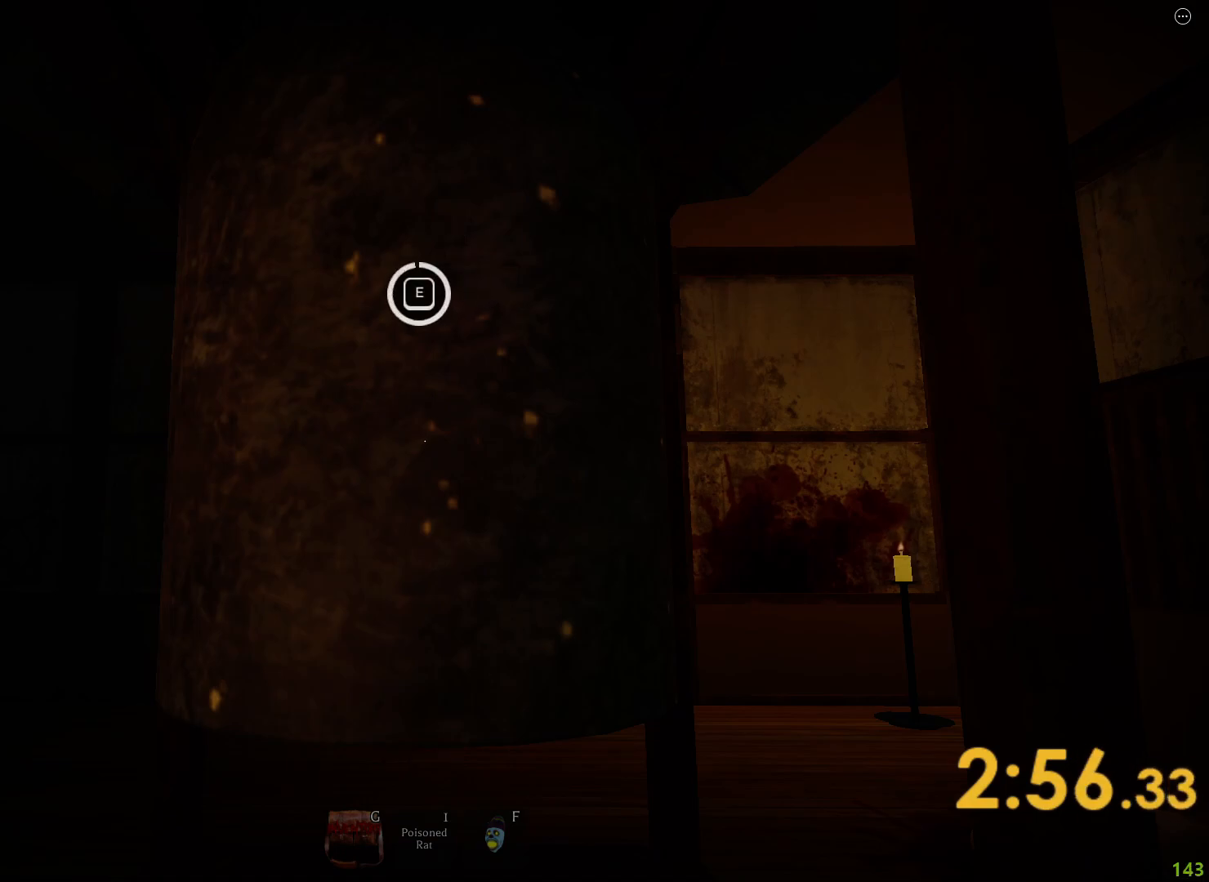
{"keys": ["e"], "events": [[100, "e", "up"], [217, "e", "down"]]}
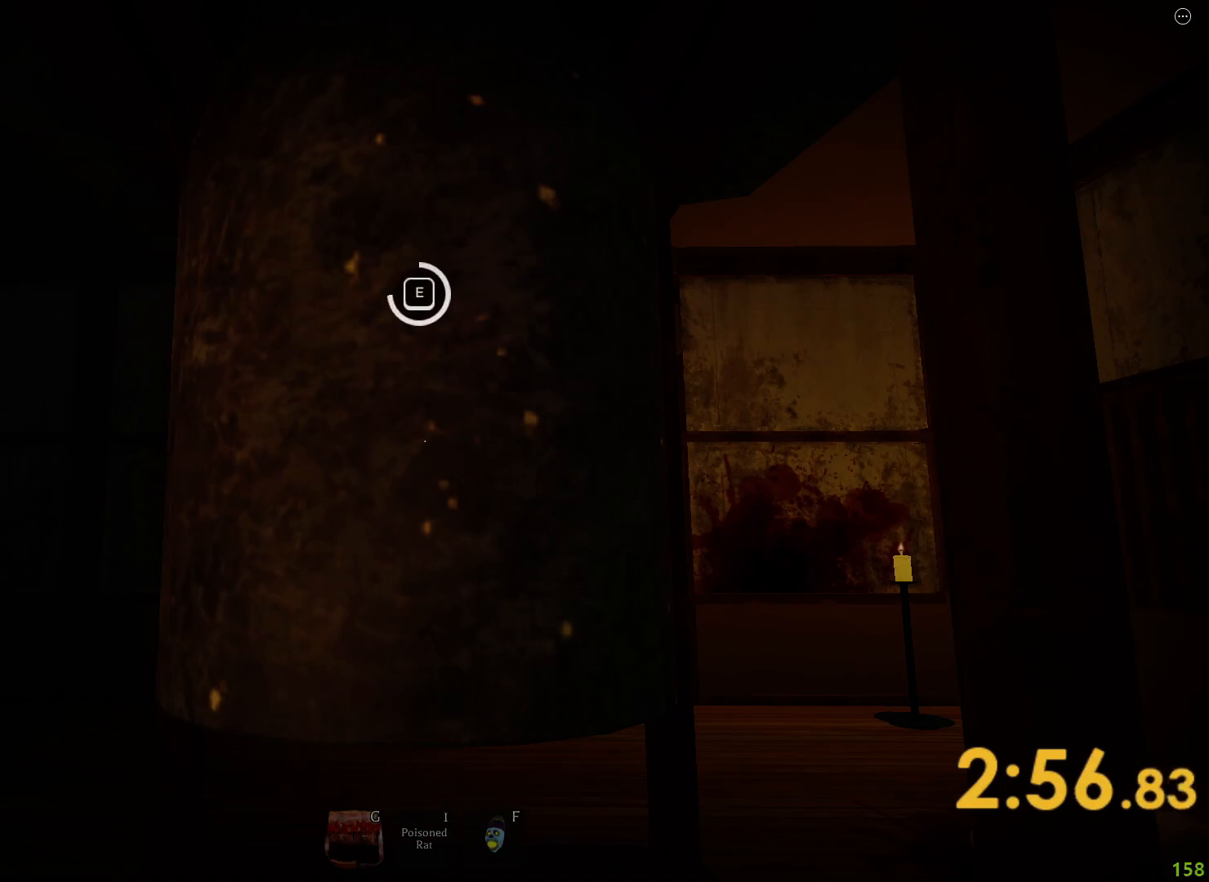
{"keys": ["e"], "events": [[200, "e", "up"], [350, "e", "down"]]}
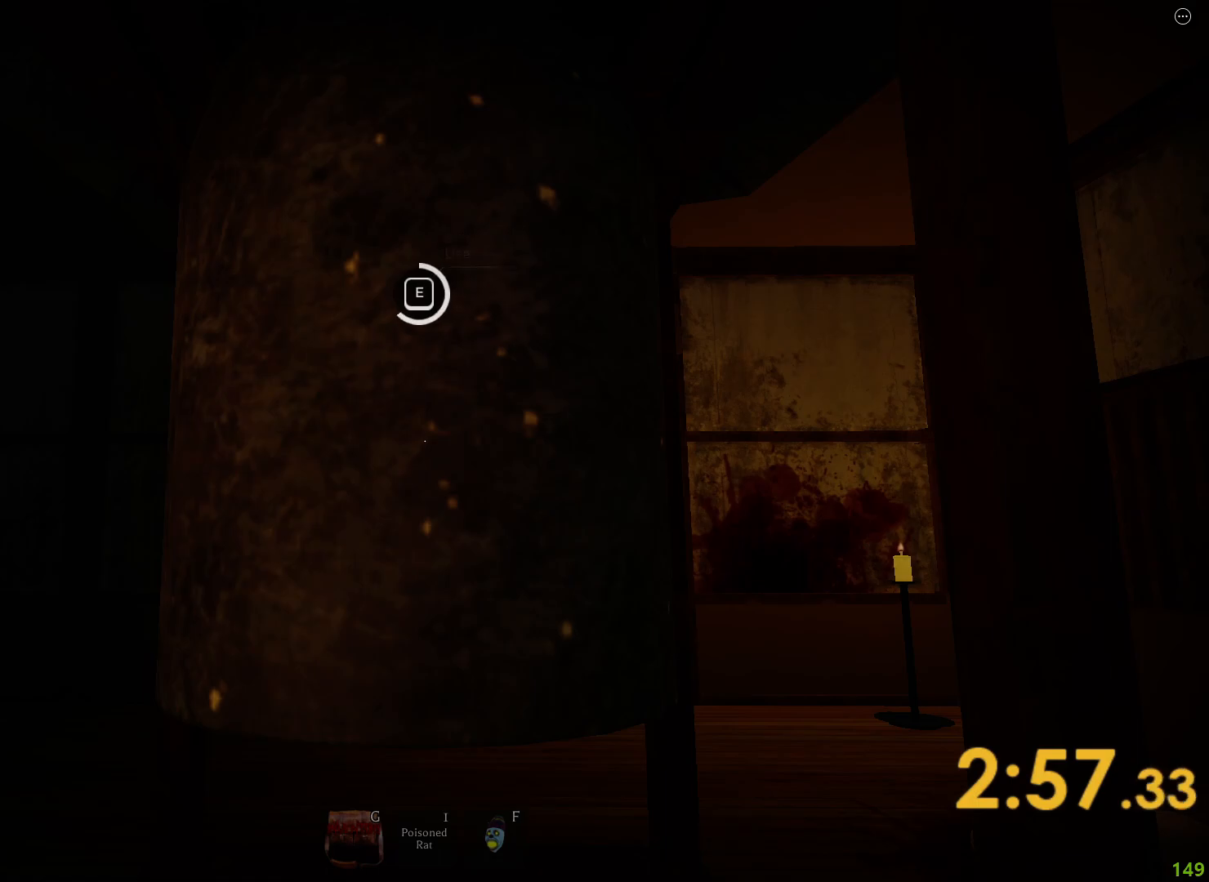
{"keys": [], "events": [[433, "e", "up"]]}
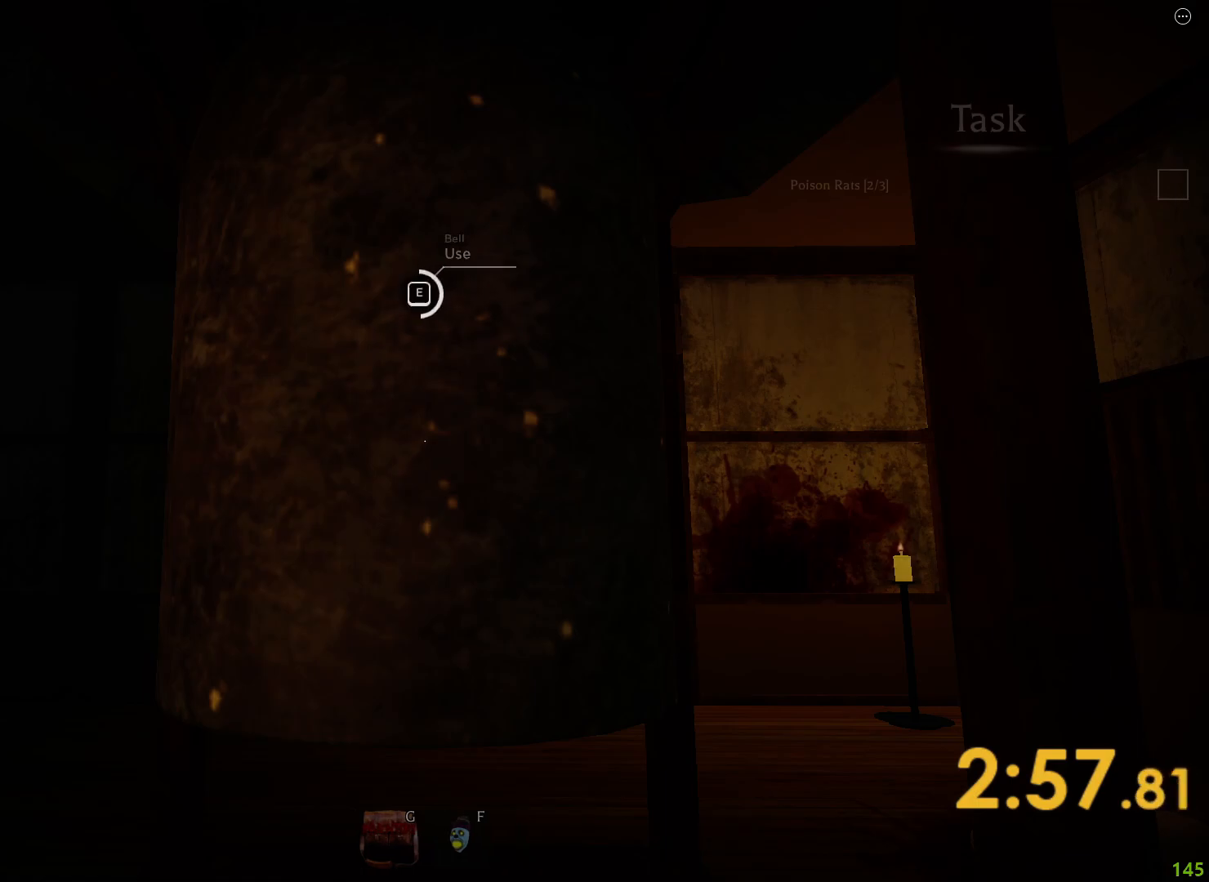
{"keys": ["d"], "events": [[17, "e", "down"], [400, "e", "up"], [483, "d", "down"]]}
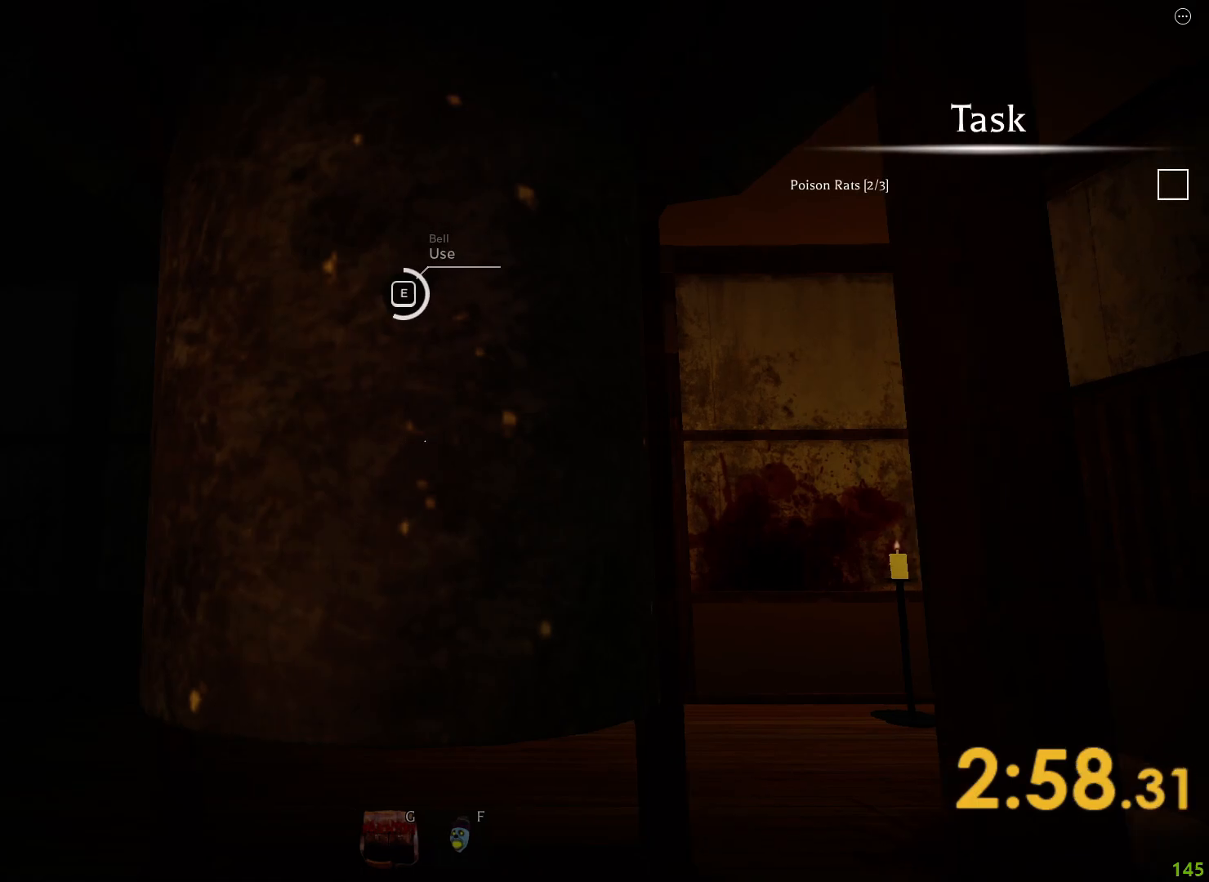
{"keys": ["d", "shift", "w"], "events": [[100, "shift", "down"], [167, "w", "down"], [300, "d", "up"], [500, "d", "down"]]}
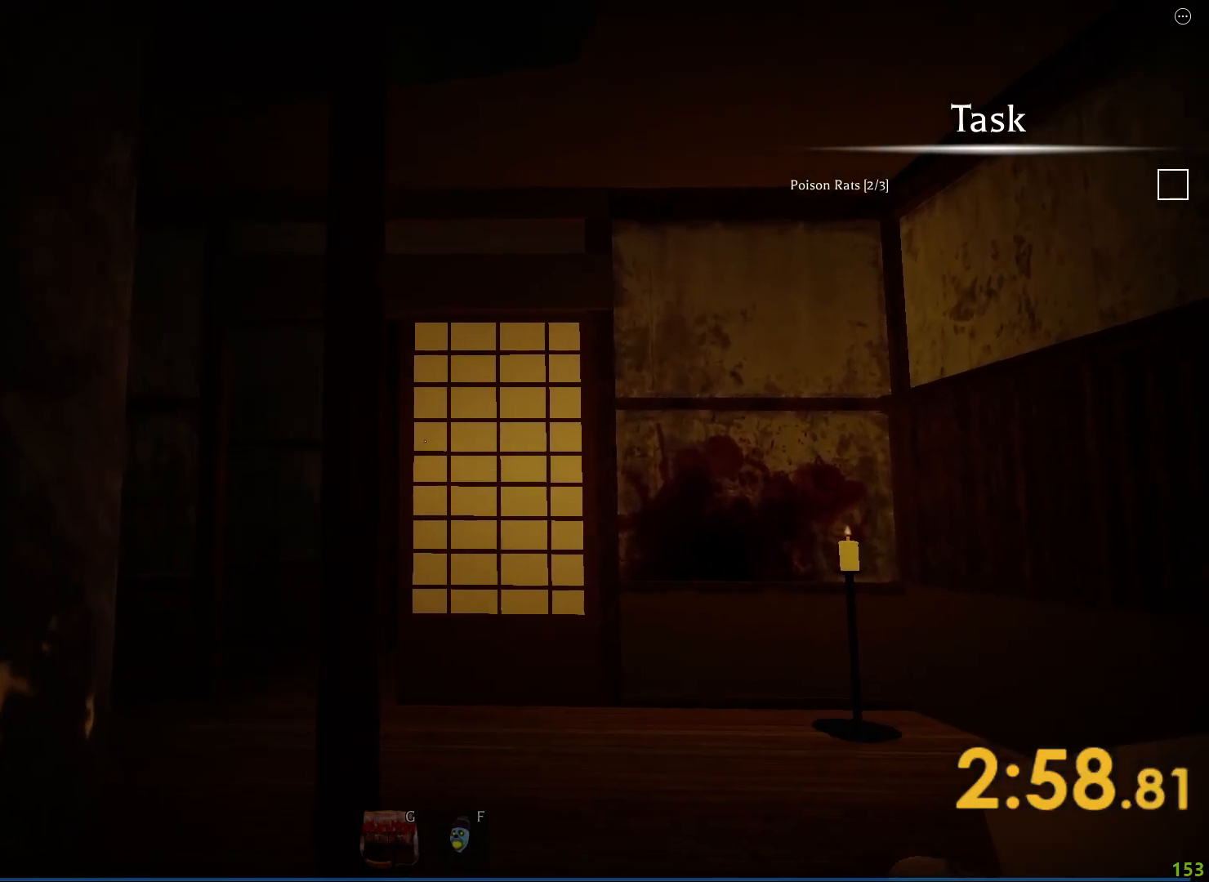
{"keys": ["shift", "w"], "events": [[100, "d", "up"]]}
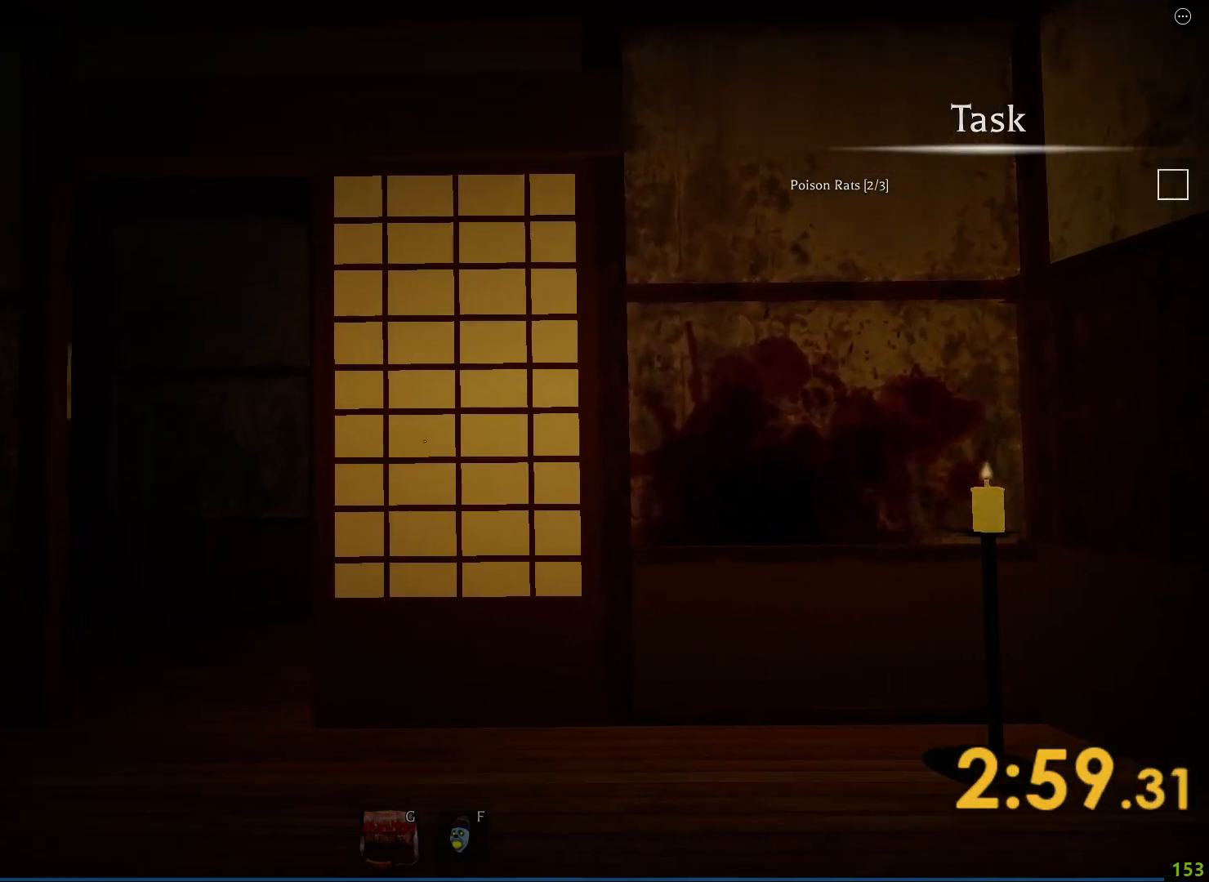
{"keys": ["a", "shift", "w"], "events": [[150, "a", "down"]]}